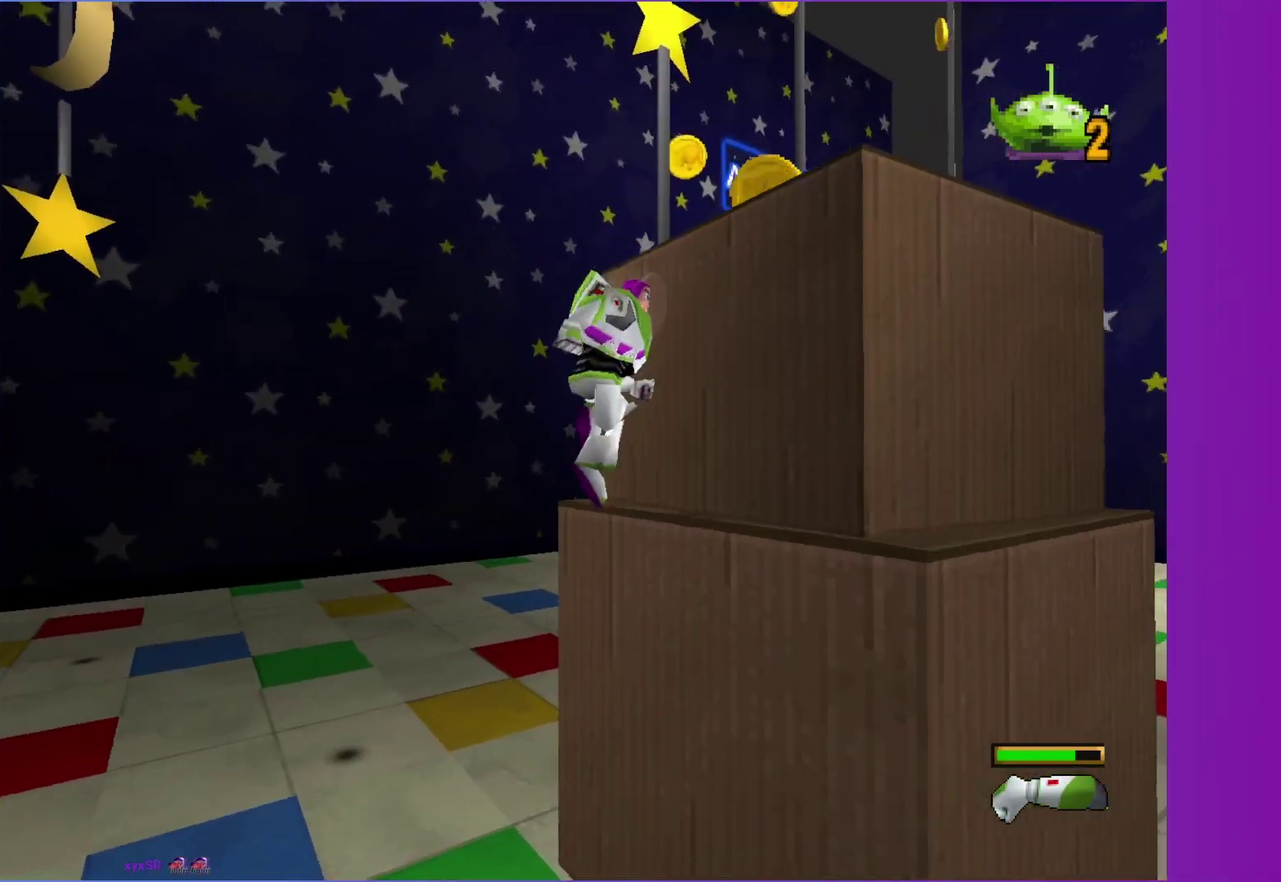
Gameplay with a controller (Xbox layout); each line is a JSON object with the inputs held at the frame after it. "button_events" lists button changes between this image and that frame as [ms after this image, input, new state], when the widget could be followed in between (sticks are given only as held states). Not read: L3 R3.
{"buttons": [], "left_stick": "up", "right_stick": "center", "button_events": [[133, "A", "up"], [217, "A", "down"], [367, "A", "up"]]}
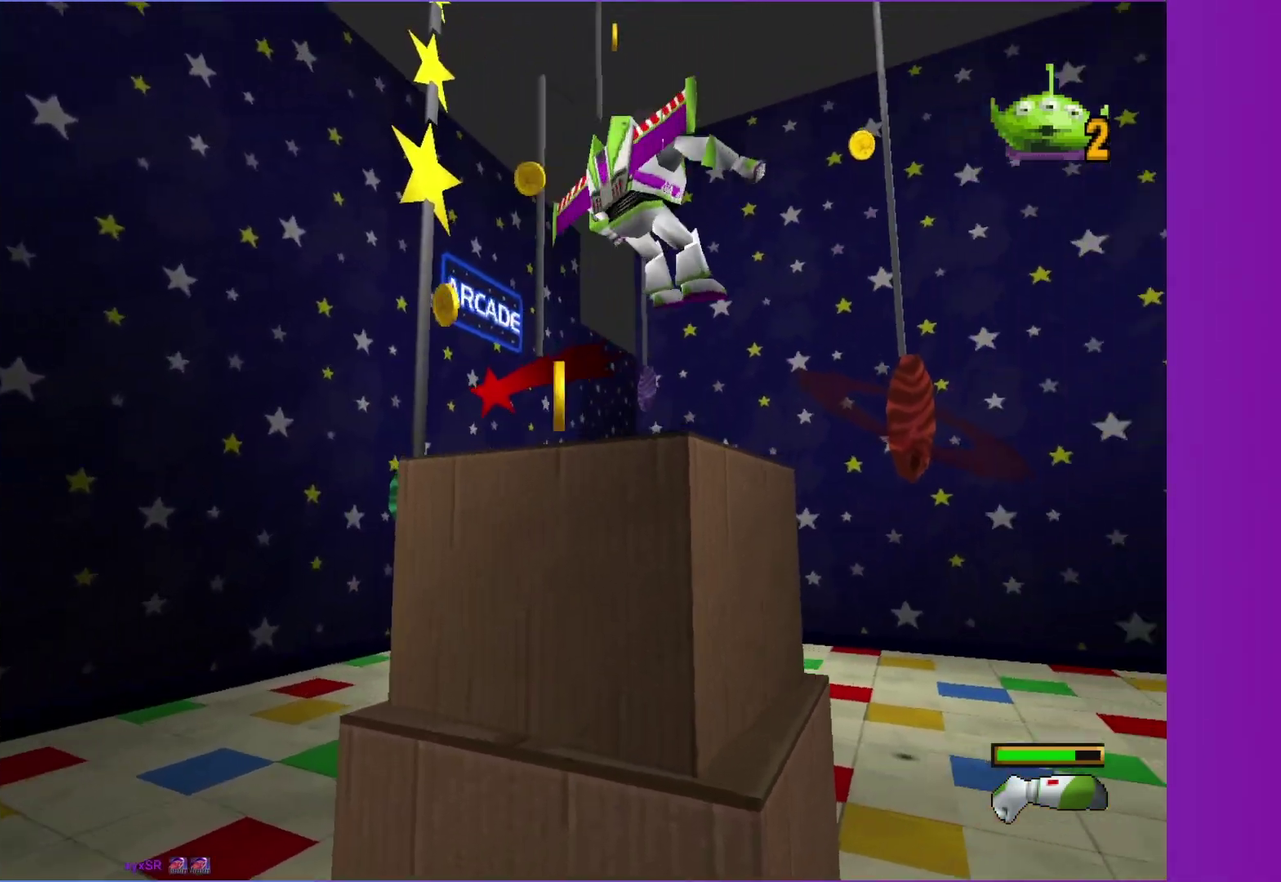
{"buttons": ["A"], "left_stick": "up", "right_stick": "center", "button_events": [[433, "A", "down"]]}
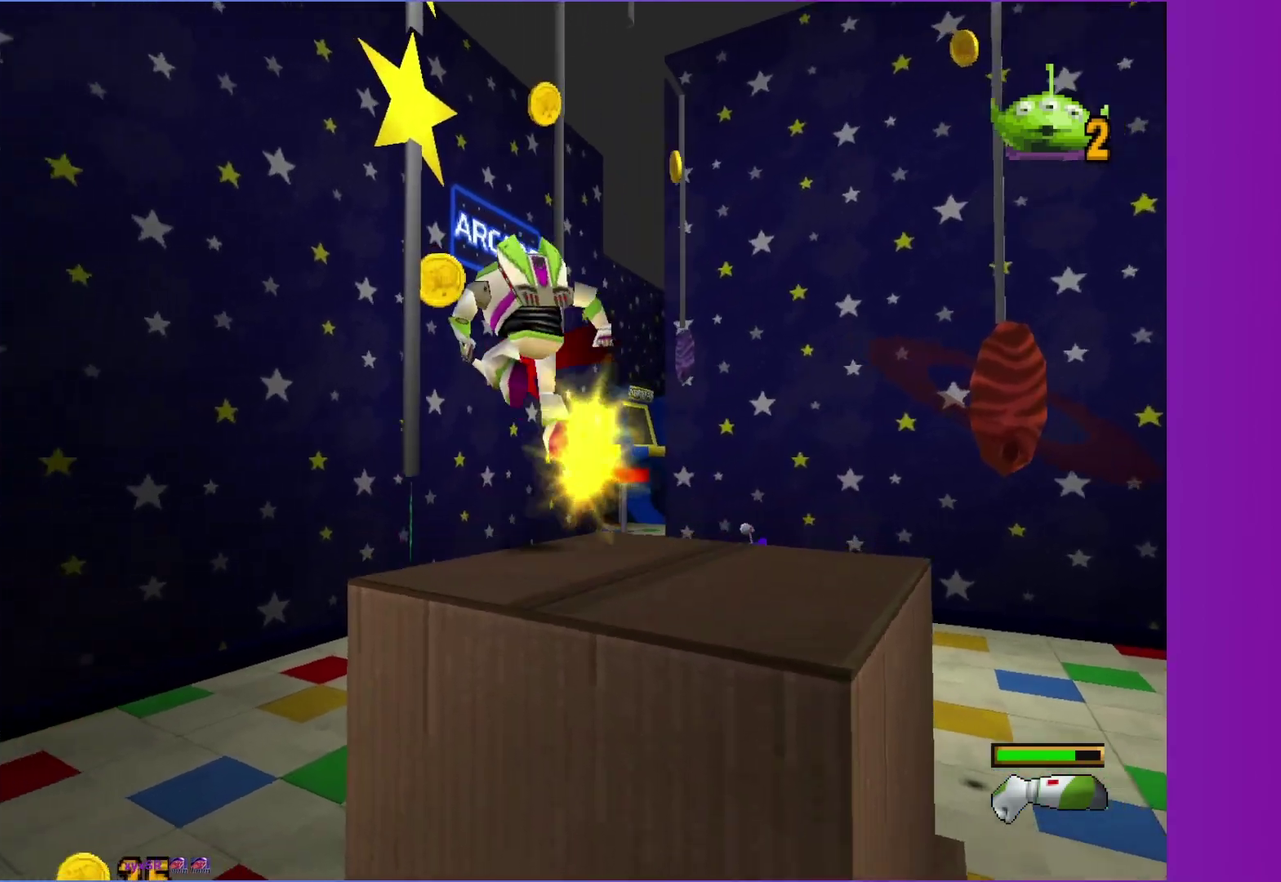
{"buttons": [], "left_stick": "left", "right_stick": "center", "button_events": [[50, "A", "up"], [133, "A", "down"], [217, "A", "up"]]}
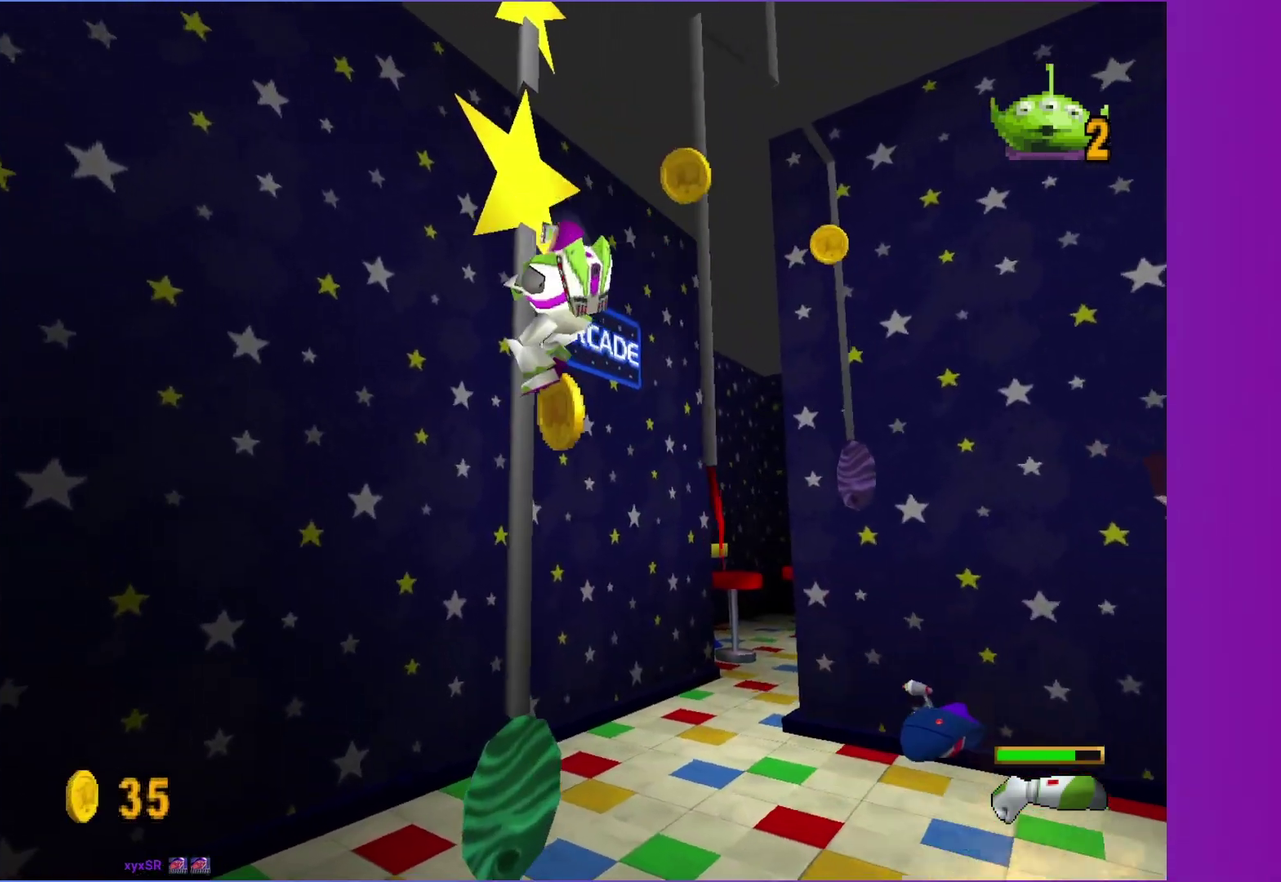
{"buttons": [], "left_stick": "right", "right_stick": "center", "button_events": [[283, "A", "down"], [433, "A", "up"]]}
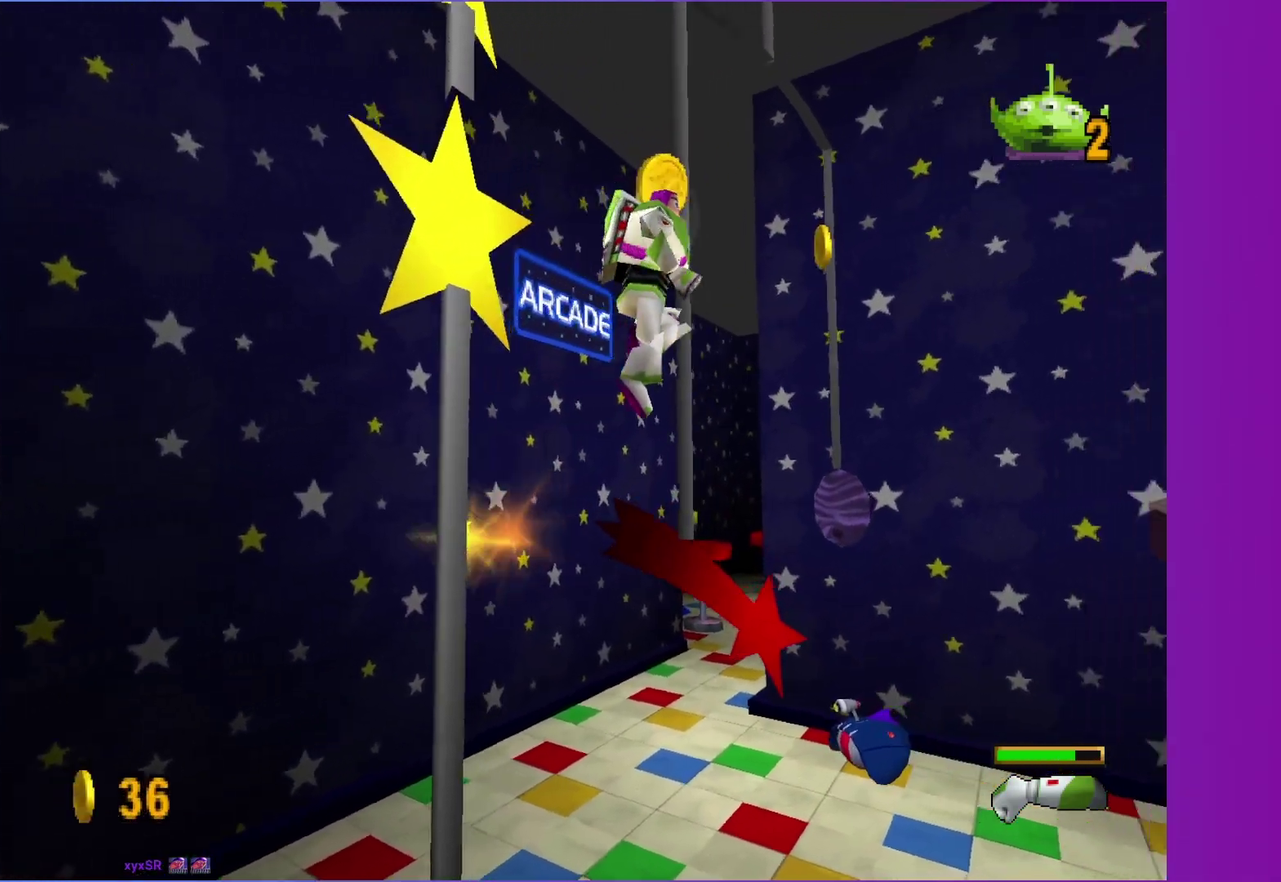
{"buttons": [], "left_stick": "up-right", "right_stick": "center", "button_events": [[17, "A", "down"], [400, "A", "up"]]}
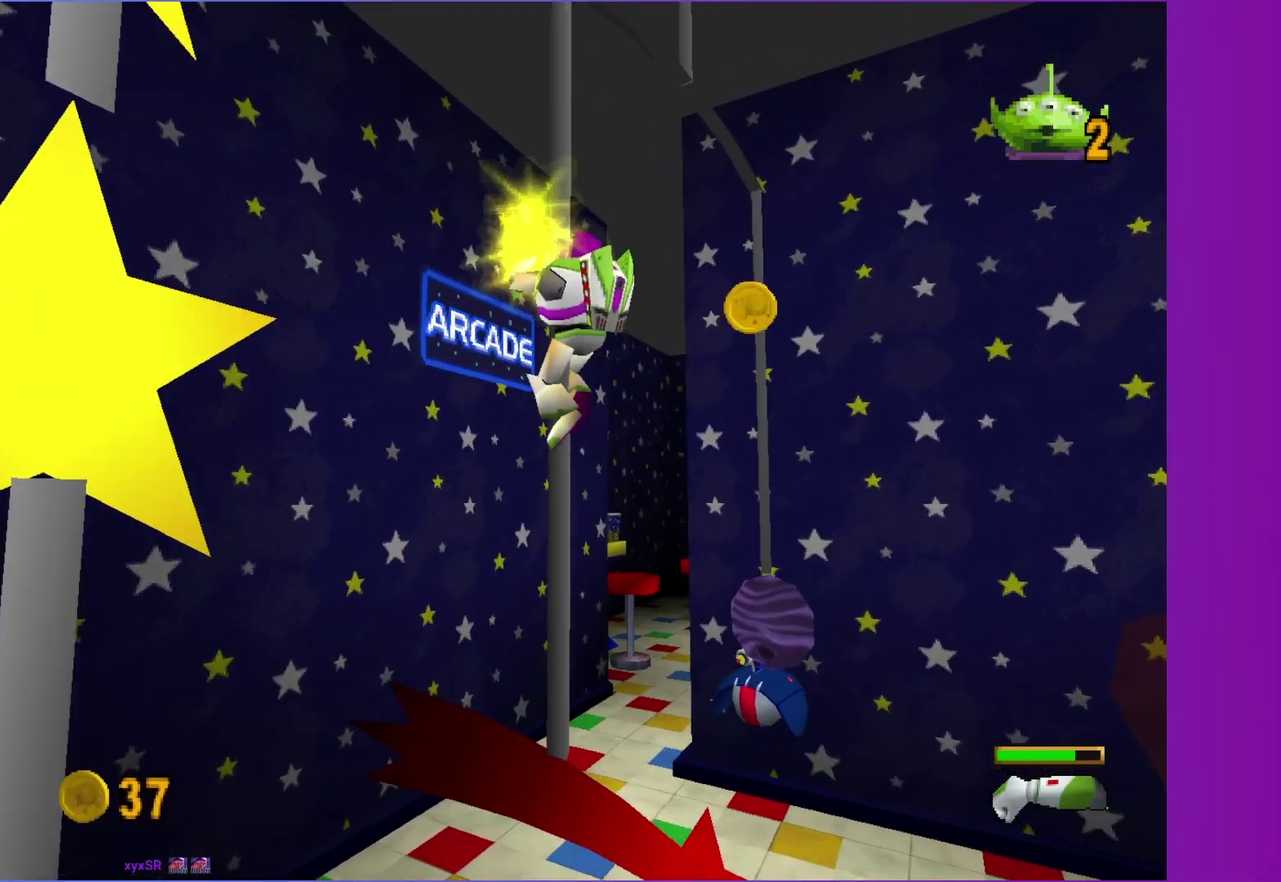
{"buttons": ["A"], "left_stick": "up-left", "right_stick": "center", "button_events": [[100, "A", "down"], [217, "A", "up"], [383, "A", "down"]]}
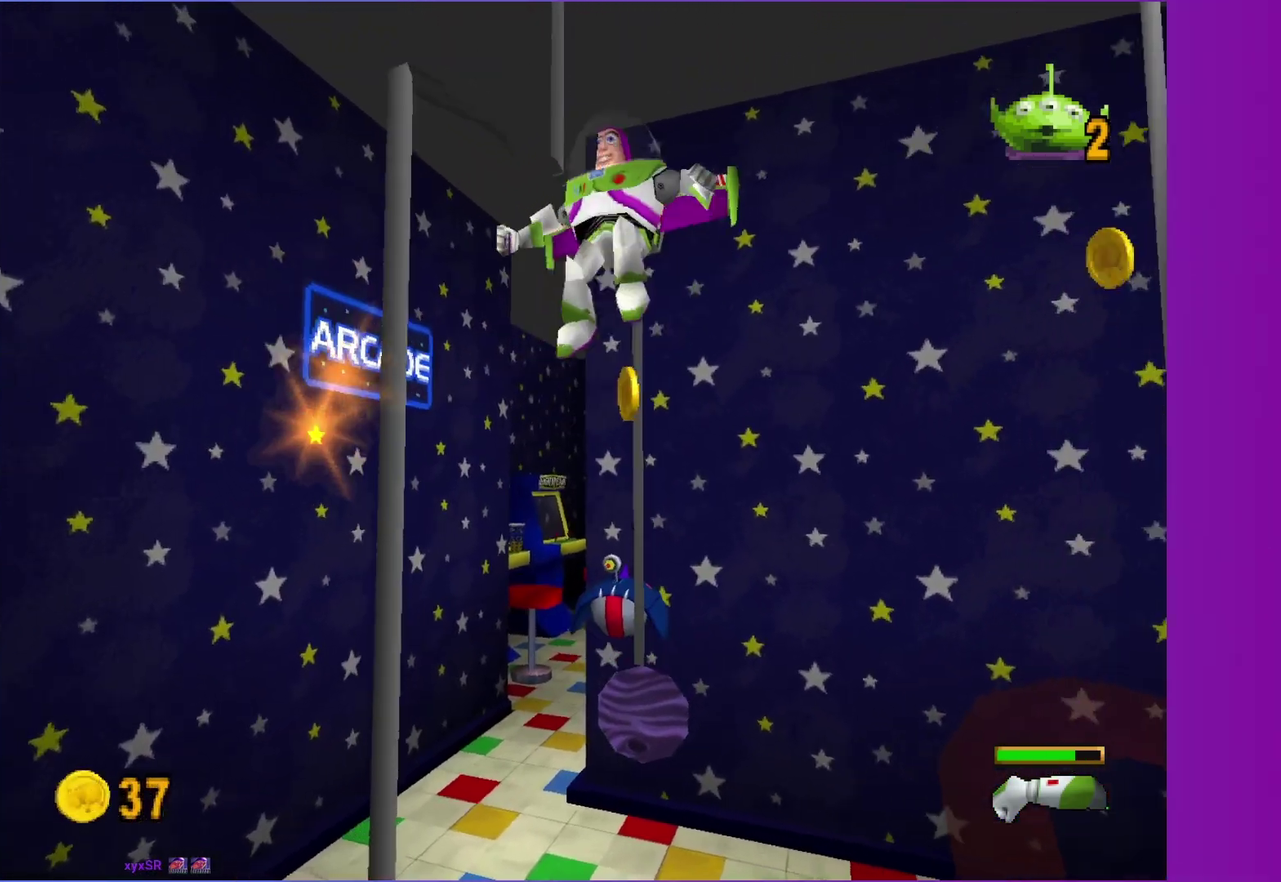
{"buttons": ["A"], "left_stick": "right", "right_stick": "center", "button_events": [[150, "A", "up"], [433, "A", "down"]]}
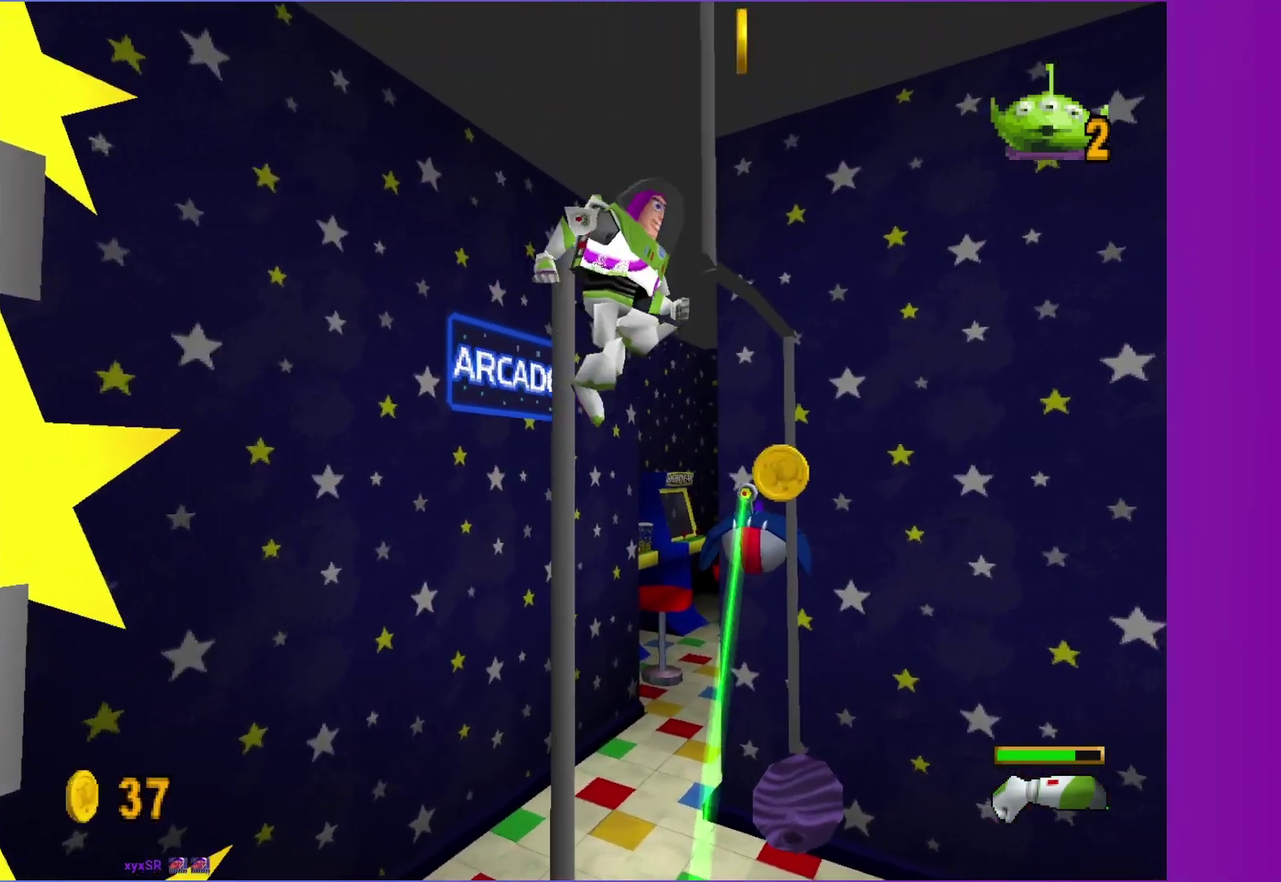
{"buttons": ["A"], "left_stick": "up-left", "right_stick": "center", "button_events": [[83, "A", "up"], [217, "A", "down"]]}
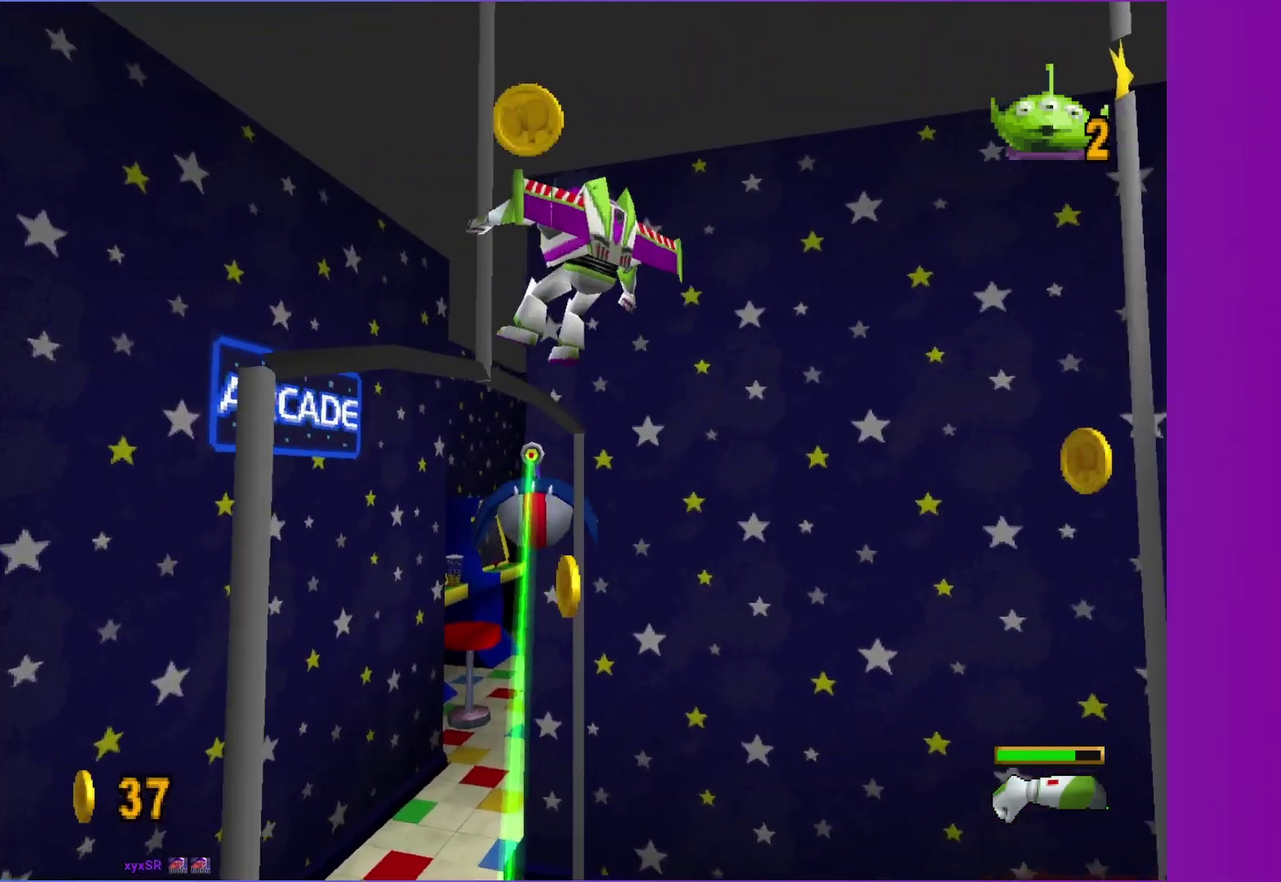
{"buttons": [], "left_stick": "down", "right_stick": "center", "button_events": [[217, "A", "up"], [333, "A", "down"], [467, "A", "up"]]}
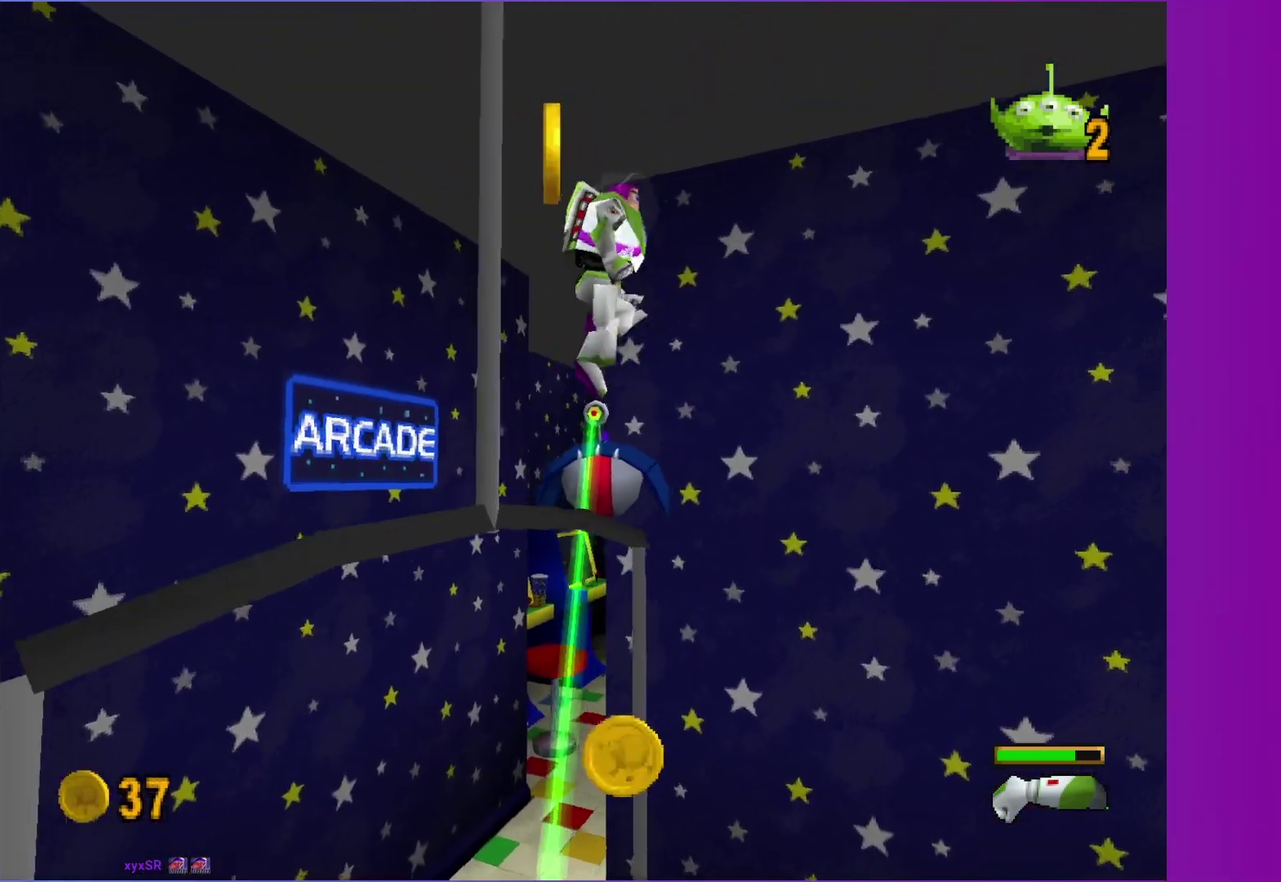
{"buttons": [], "left_stick": "left", "right_stick": "center", "button_events": [[167, "A", "down"], [433, "A", "up"]]}
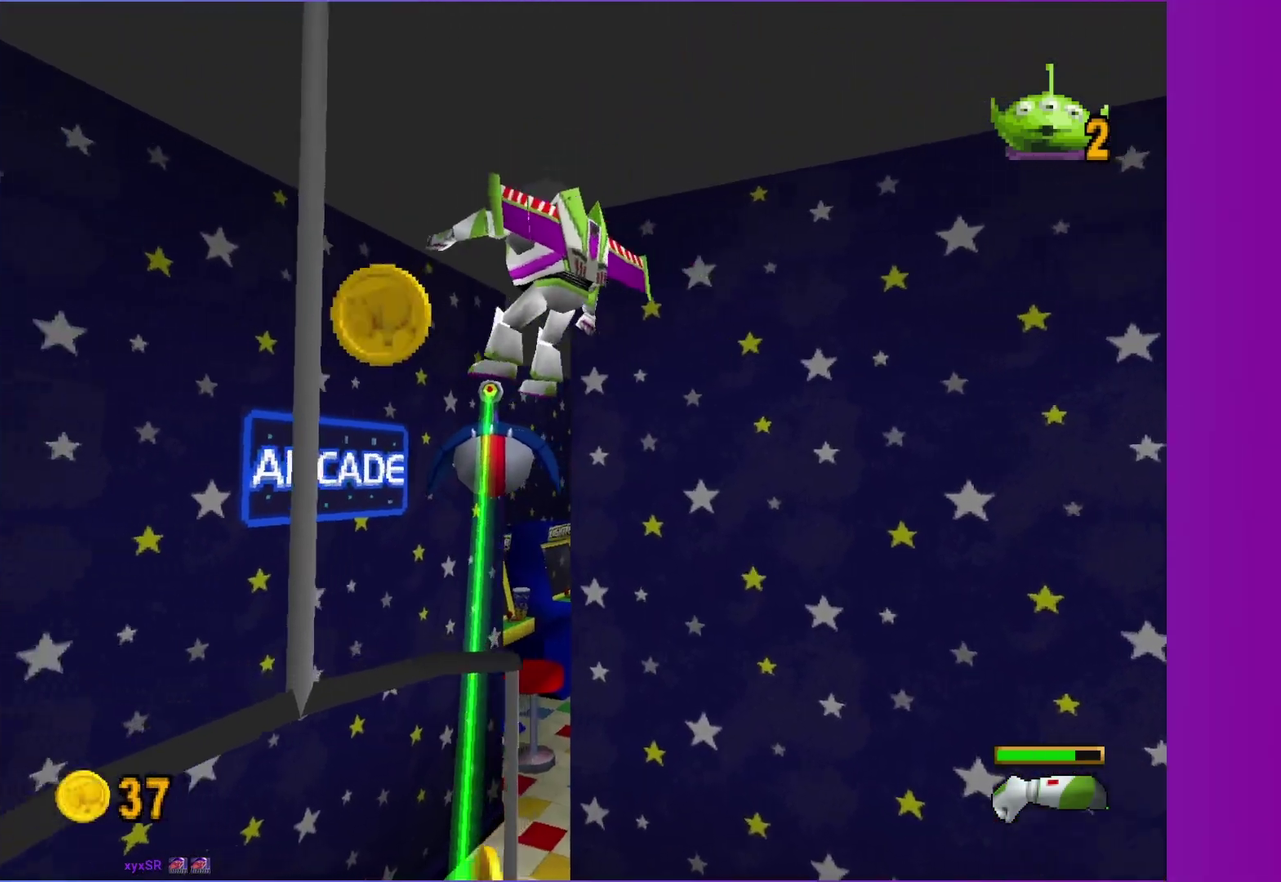
{"buttons": [], "left_stick": "left", "right_stick": "center", "button_events": []}
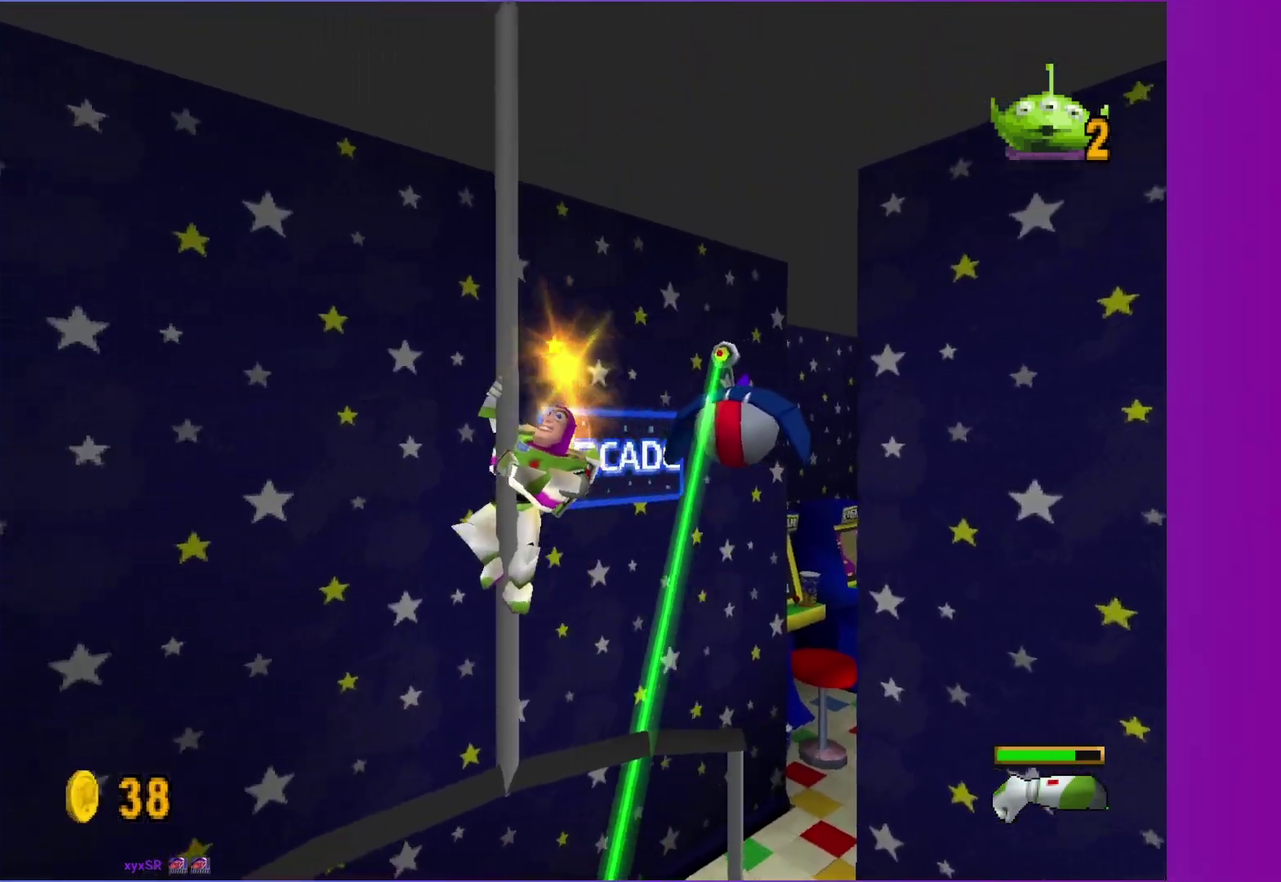
{"buttons": [], "left_stick": "left", "right_stick": "center", "button_events": [[50, "A", "down"], [283, "A", "up"]]}
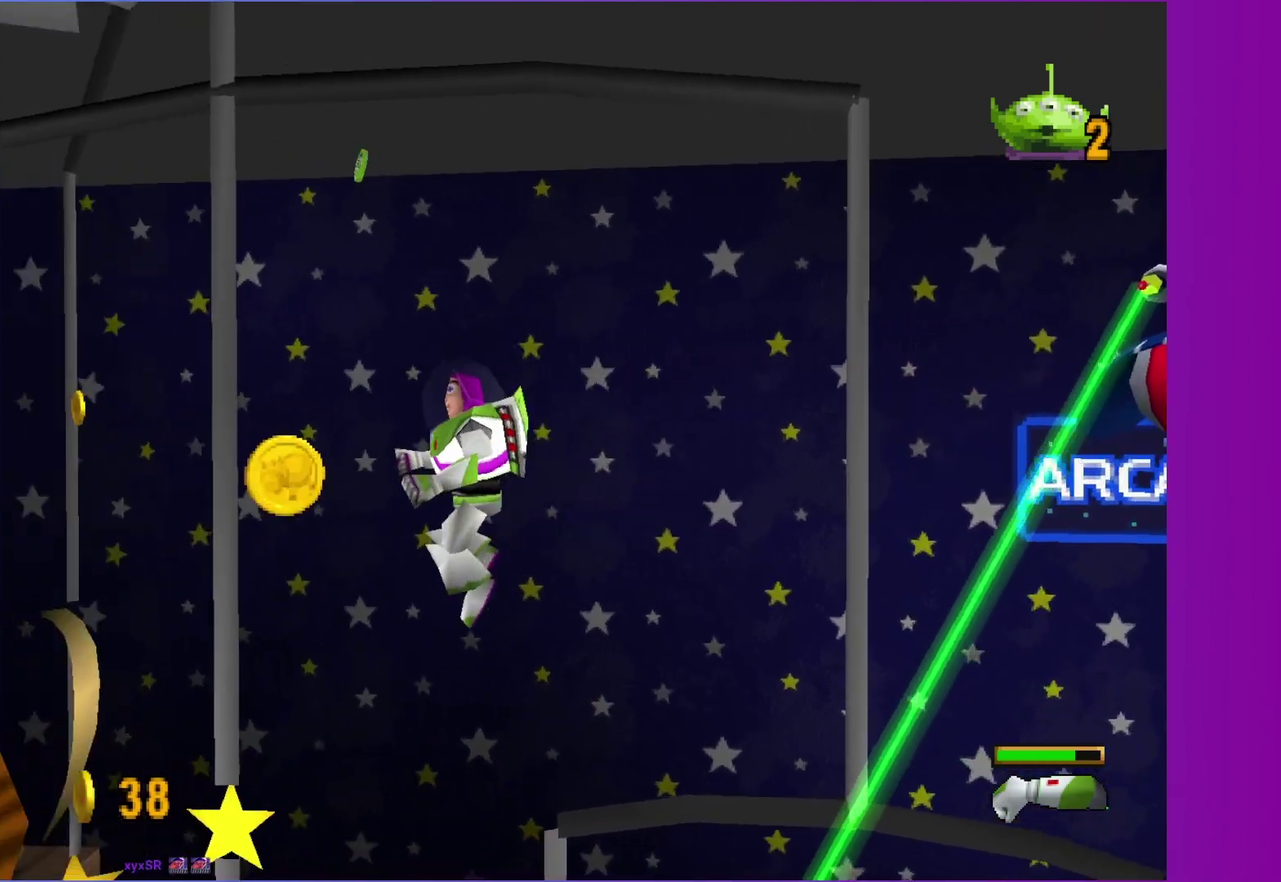
{"buttons": ["A"], "left_stick": "up", "right_stick": "center", "button_events": [[167, "A", "down"]]}
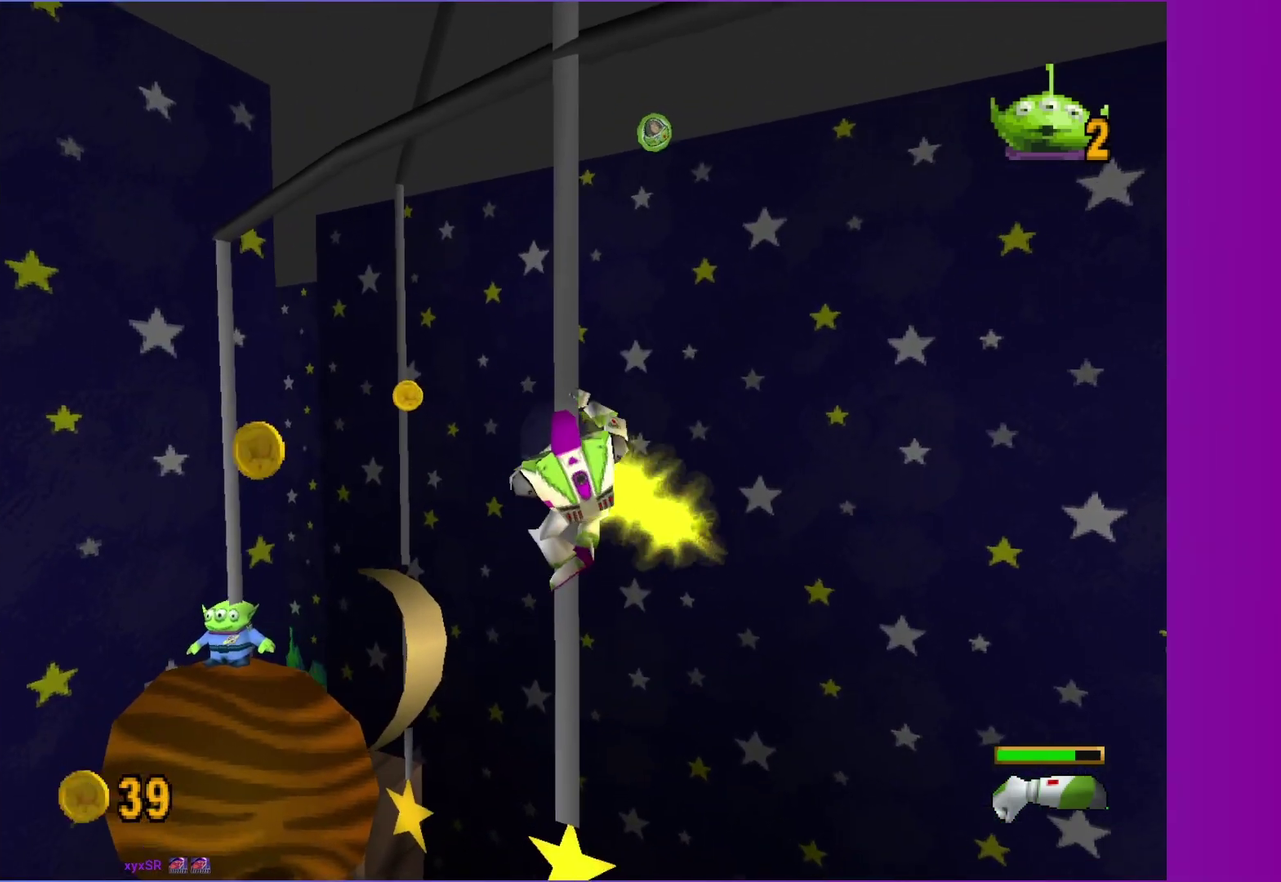
{"buttons": [], "left_stick": "up-left", "right_stick": "center", "button_events": [[50, "A", "up"], [200, "A", "down"], [367, "A", "up"]]}
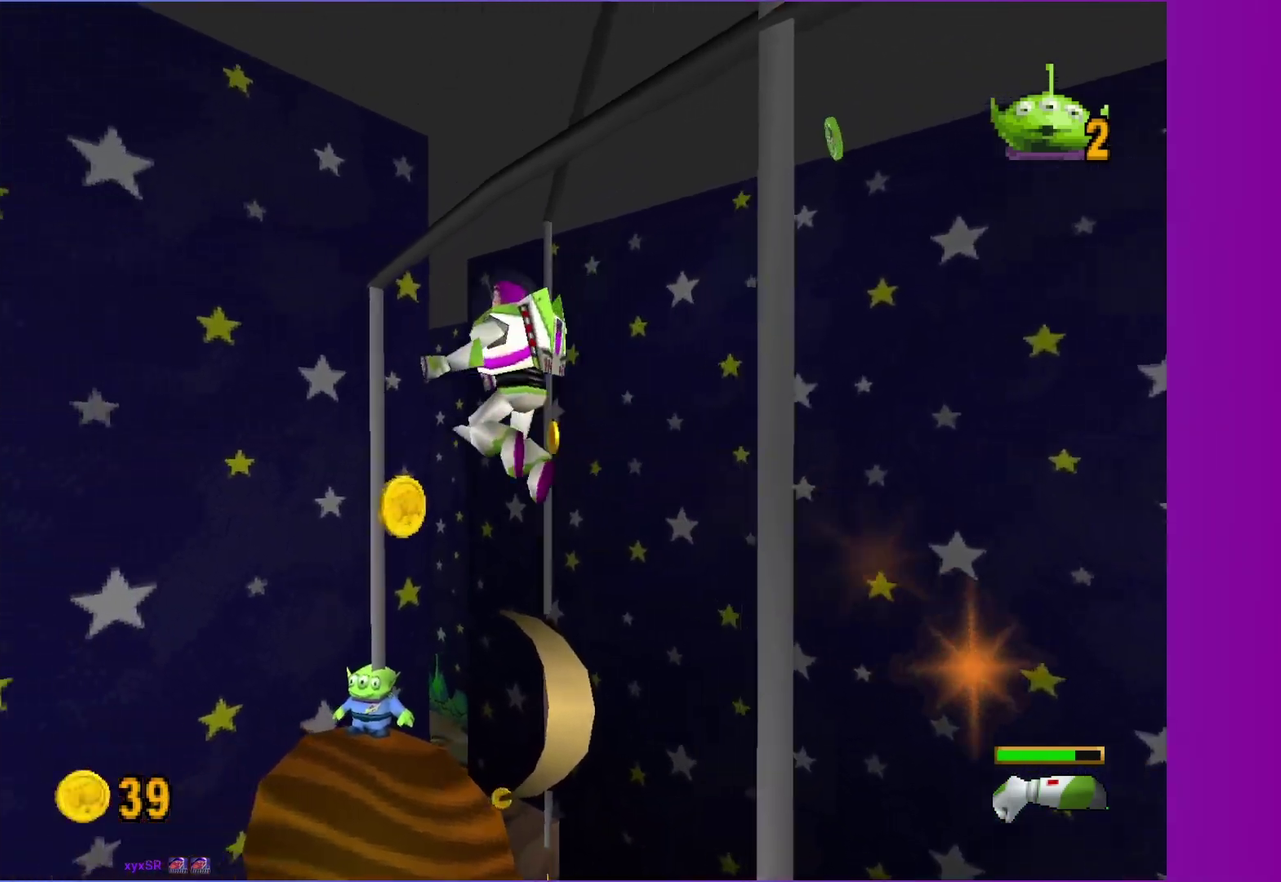
{"buttons": ["A"], "left_stick": "up", "right_stick": "center", "button_events": [[483, "A", "down"]]}
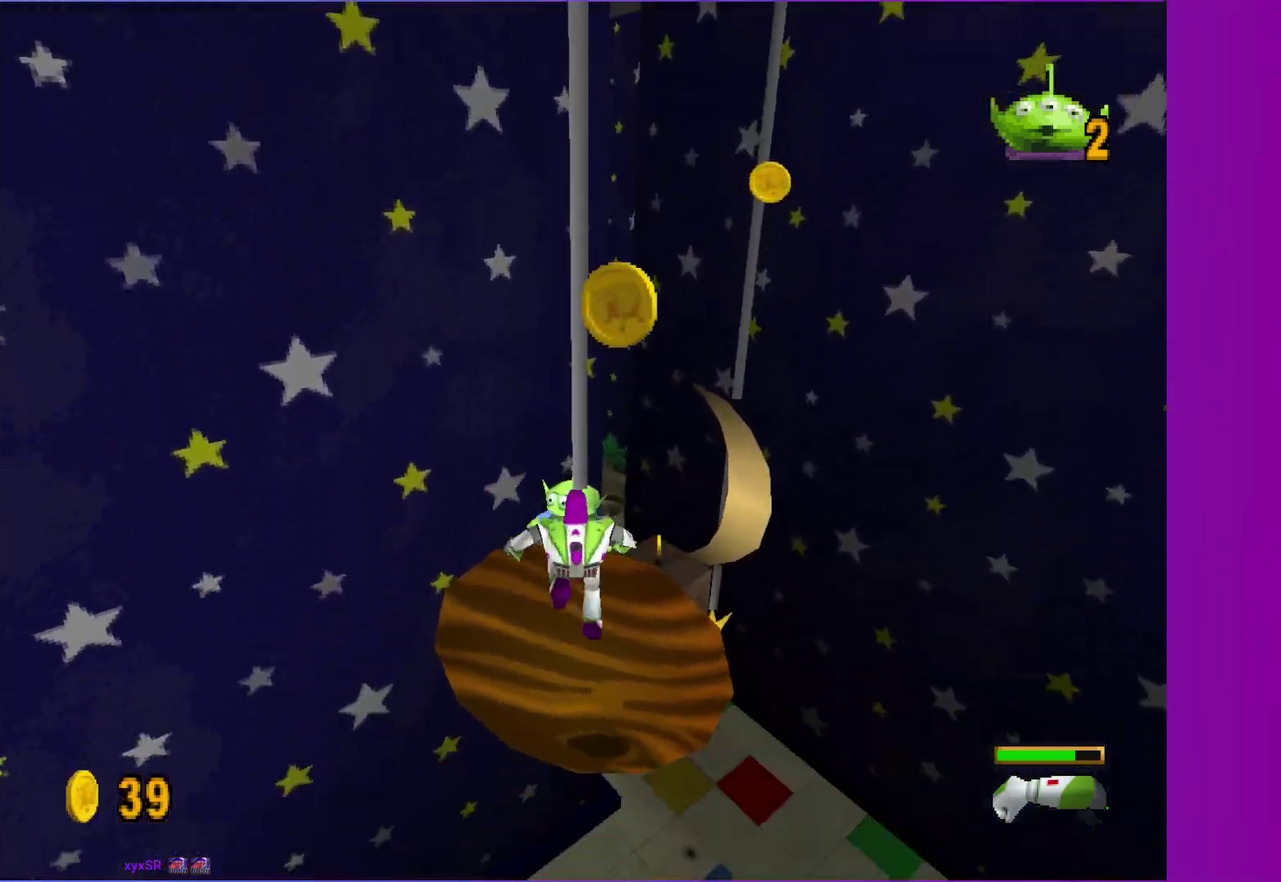
{"buttons": ["A"], "left_stick": "down", "right_stick": "center", "button_events": [[267, "A", "up"], [383, "A", "down"]]}
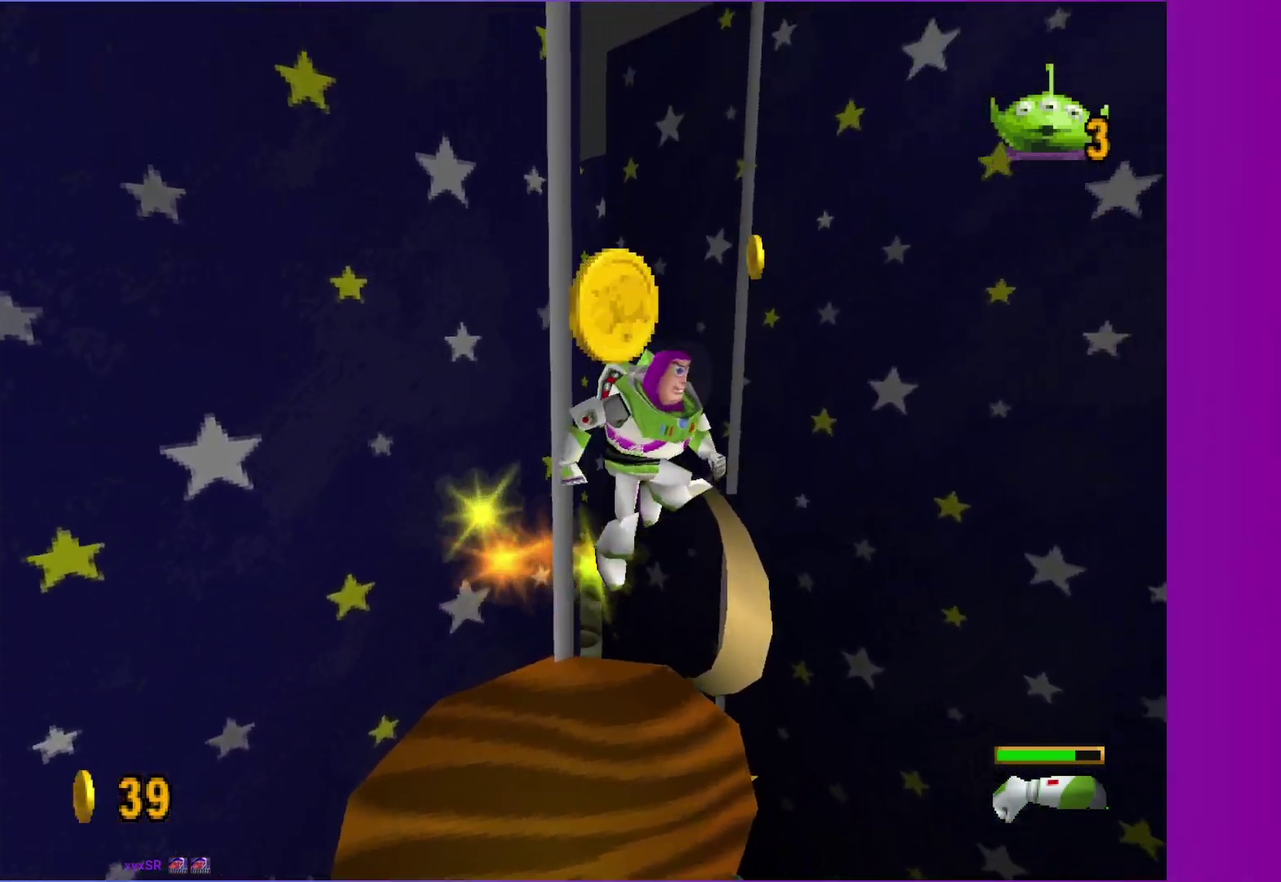
{"buttons": ["A"], "left_stick": "up", "right_stick": "center", "button_events": [[33, "A", "up"], [200, "A", "down"]]}
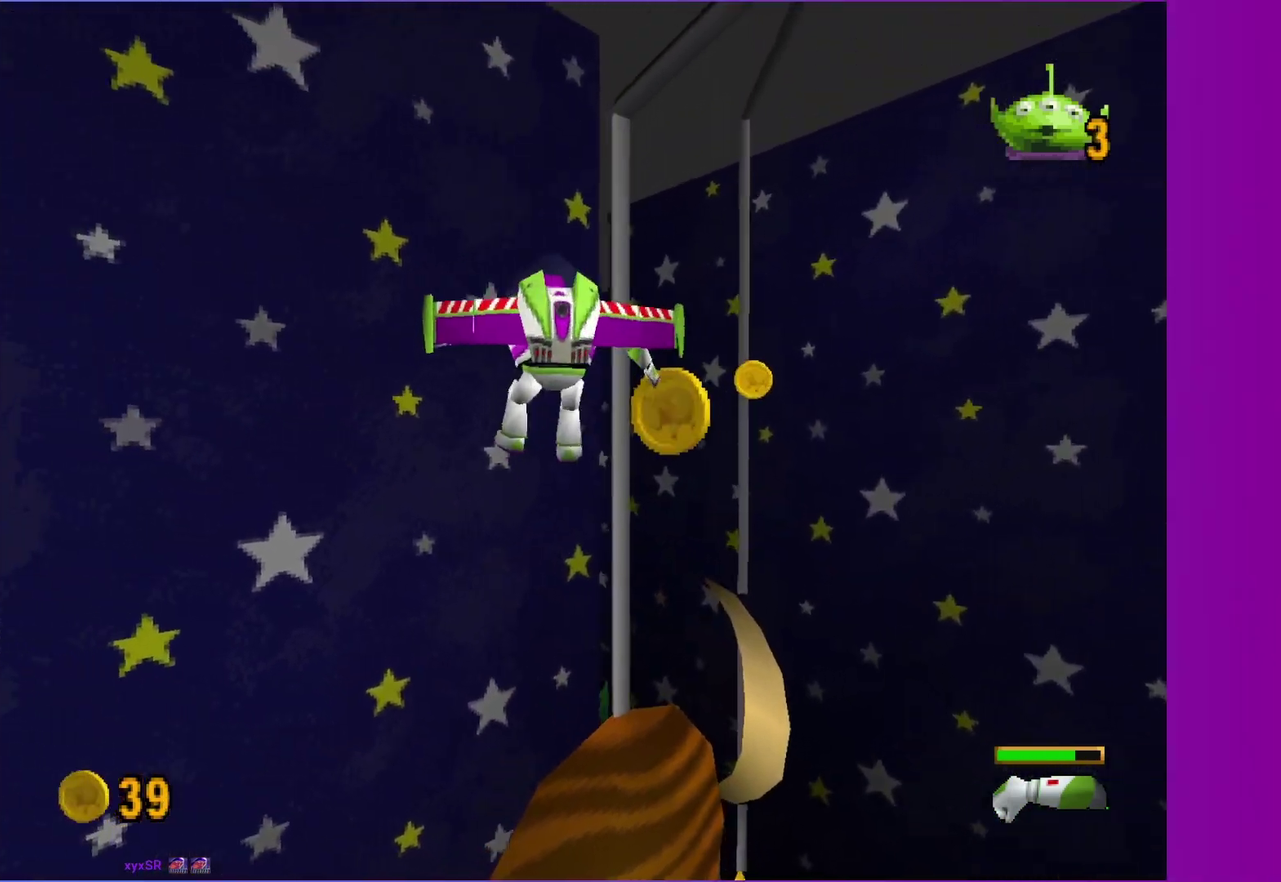
{"buttons": [], "left_stick": "up-right", "right_stick": "center", "button_events": [[167, "A", "up"]]}
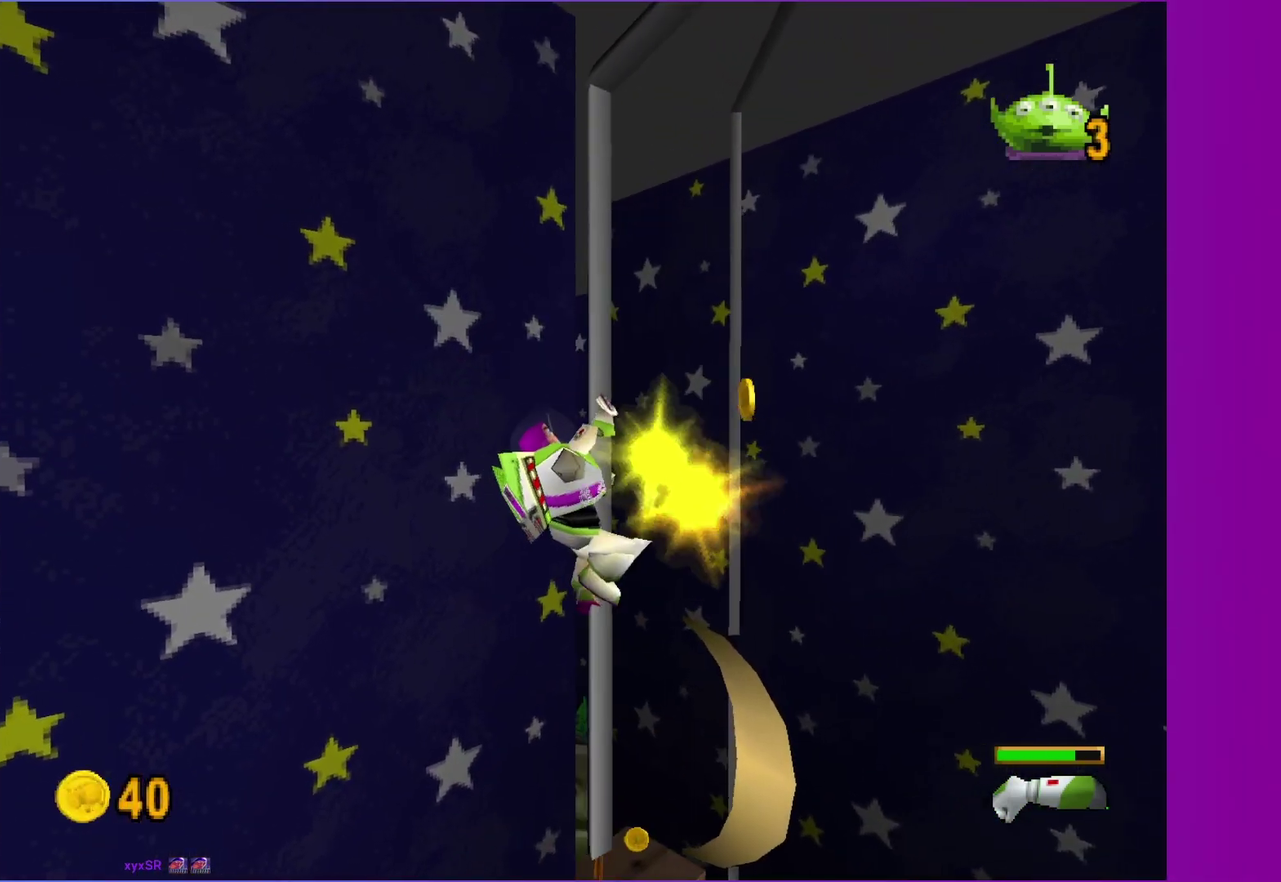
{"buttons": [], "left_stick": "up-right", "right_stick": "center", "button_events": [[117, "A", "down"], [367, "A", "up"]]}
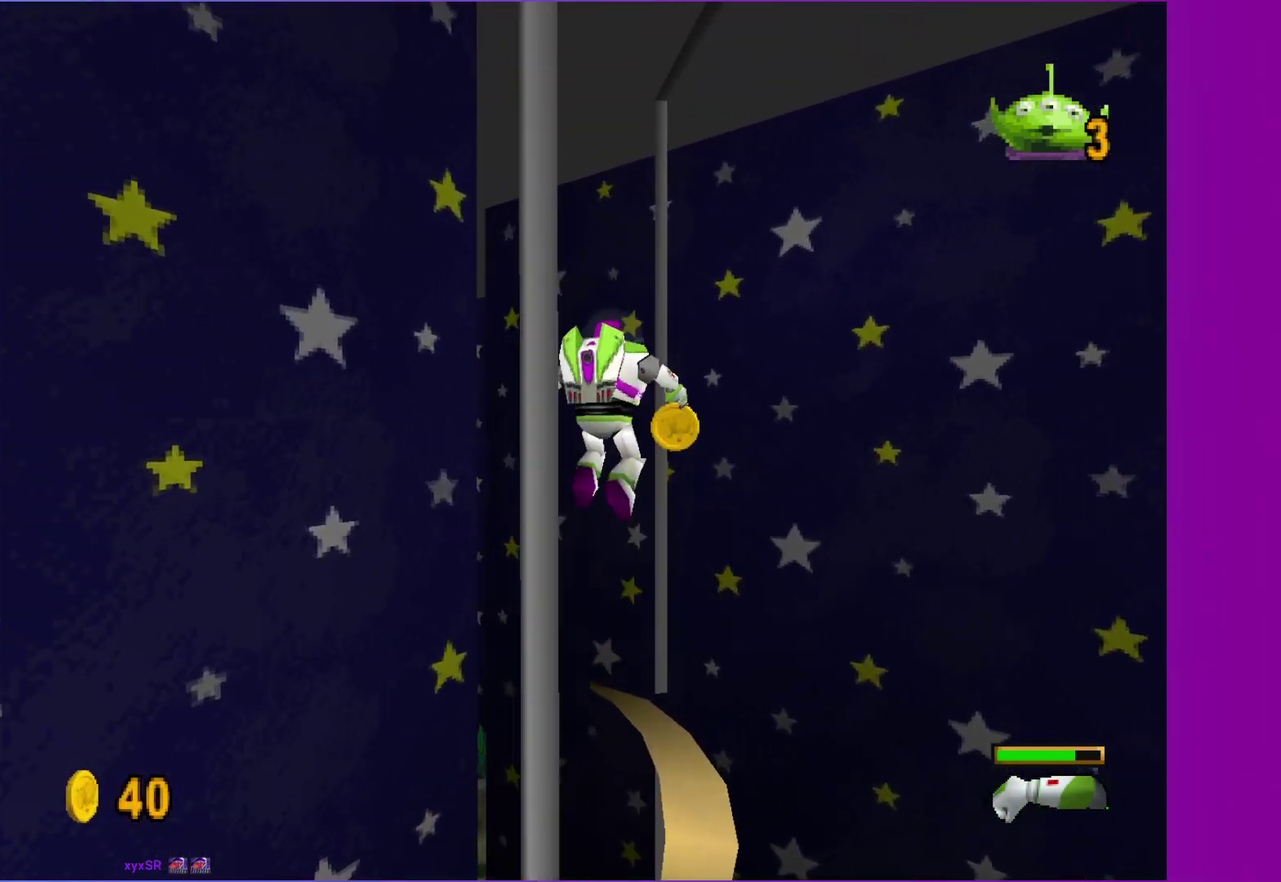
{"buttons": ["A"], "left_stick": "up", "right_stick": "center", "button_events": [[183, "A", "down"]]}